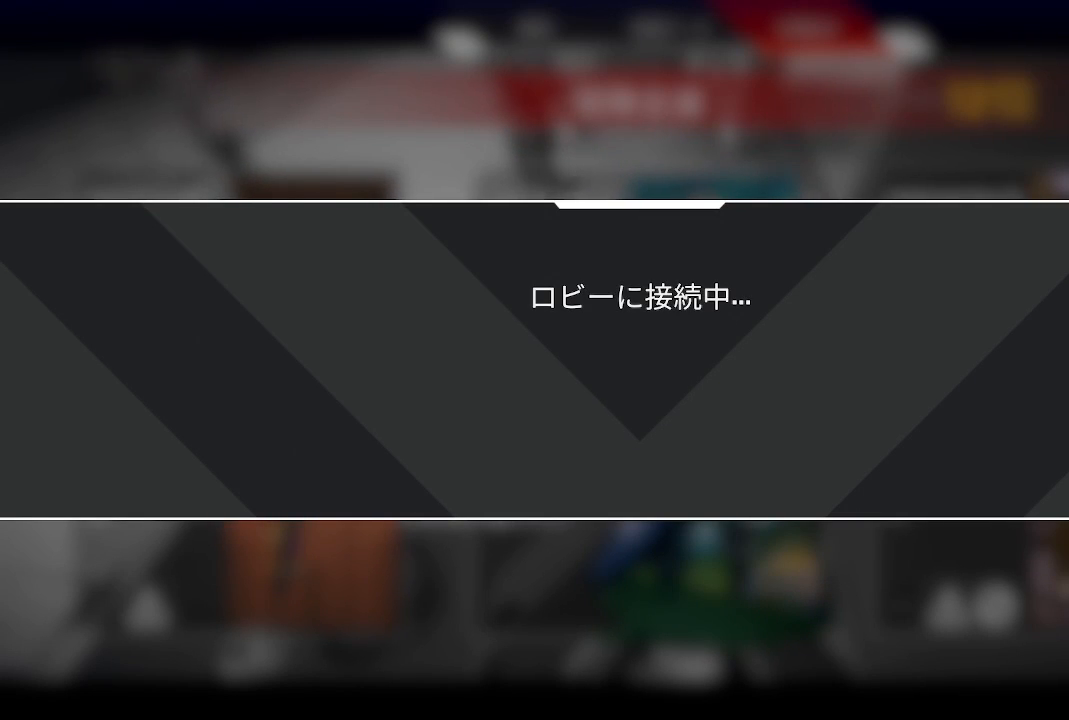
Gameplay with a controller (PlayStation layout); each line is a JSON object with the inputs held at the frame after it. "events" lists button and stick changes between this image and that frame as [ms after this image, input, new state], when the widget could be followed in between.
{"buttons": [], "left_stick": "center", "right_stick": "center", "events": []}
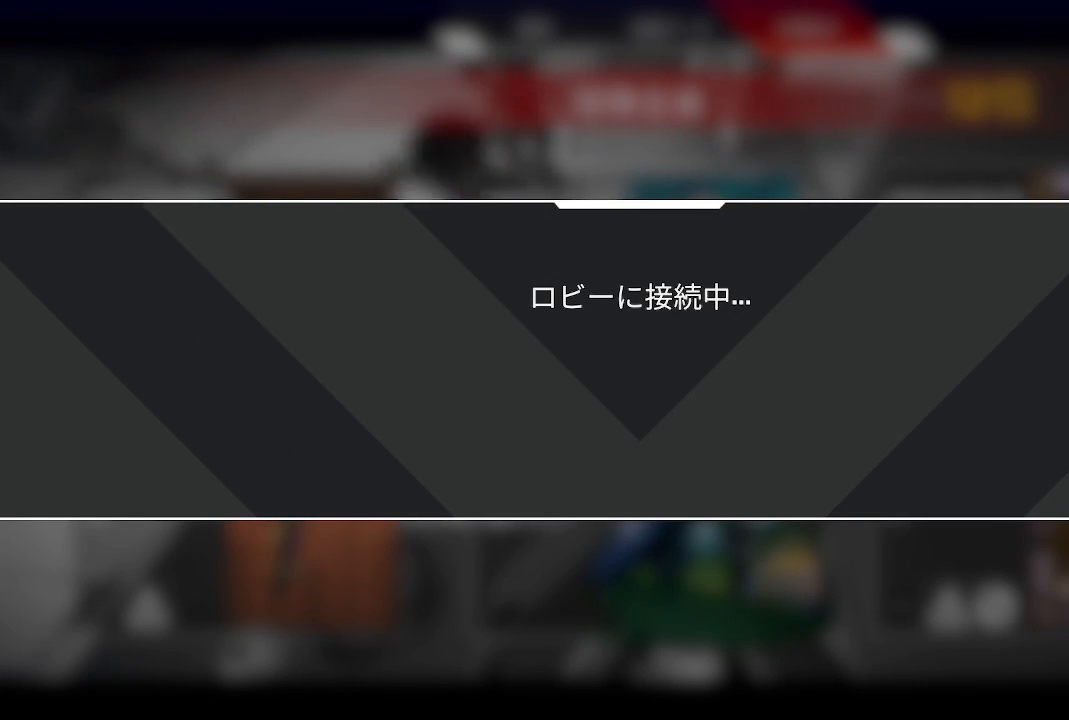
{"buttons": [], "left_stick": "center", "right_stick": "center", "events": []}
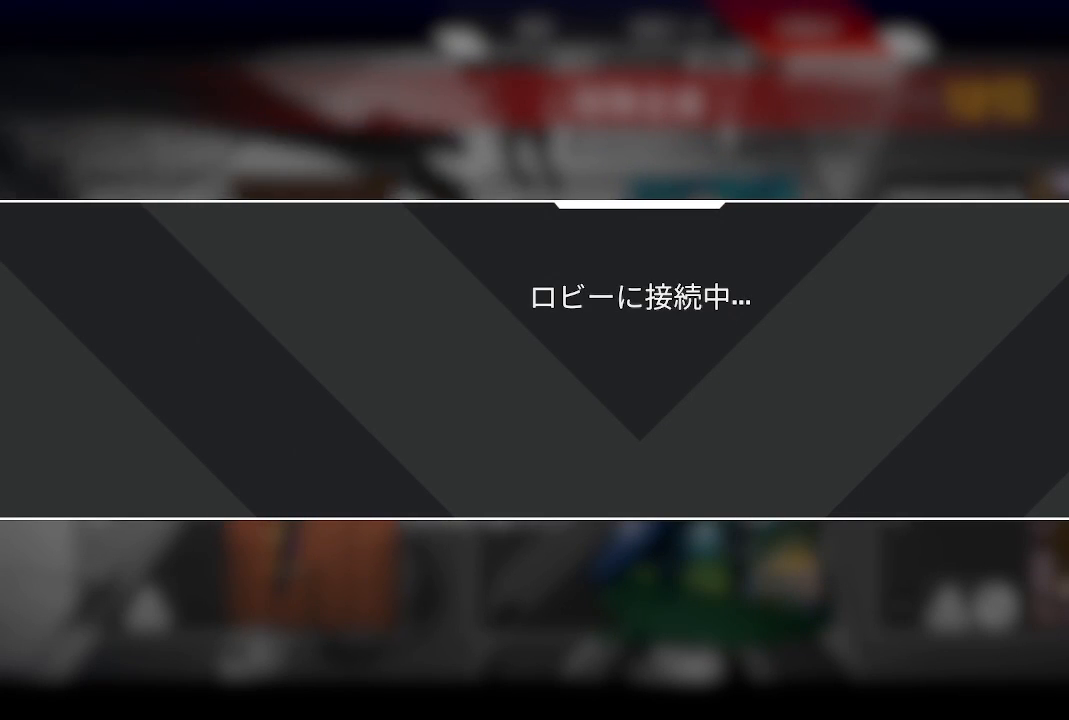
{"buttons": [], "left_stick": "center", "right_stick": "center", "events": []}
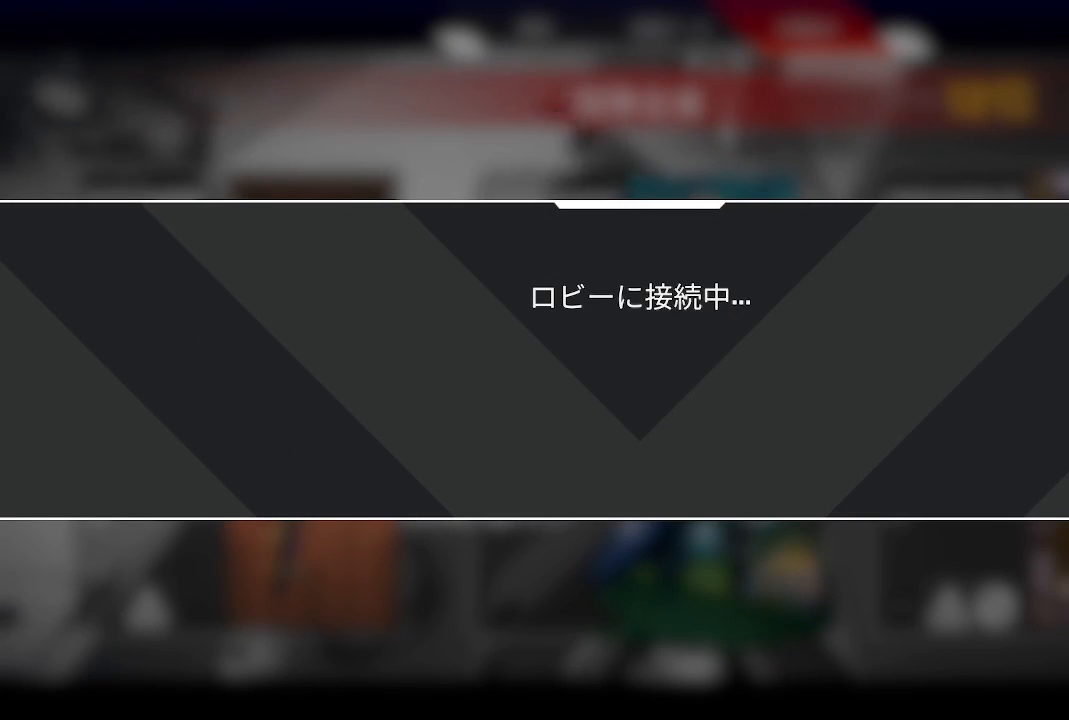
{"buttons": [], "left_stick": "center", "right_stick": "center", "events": []}
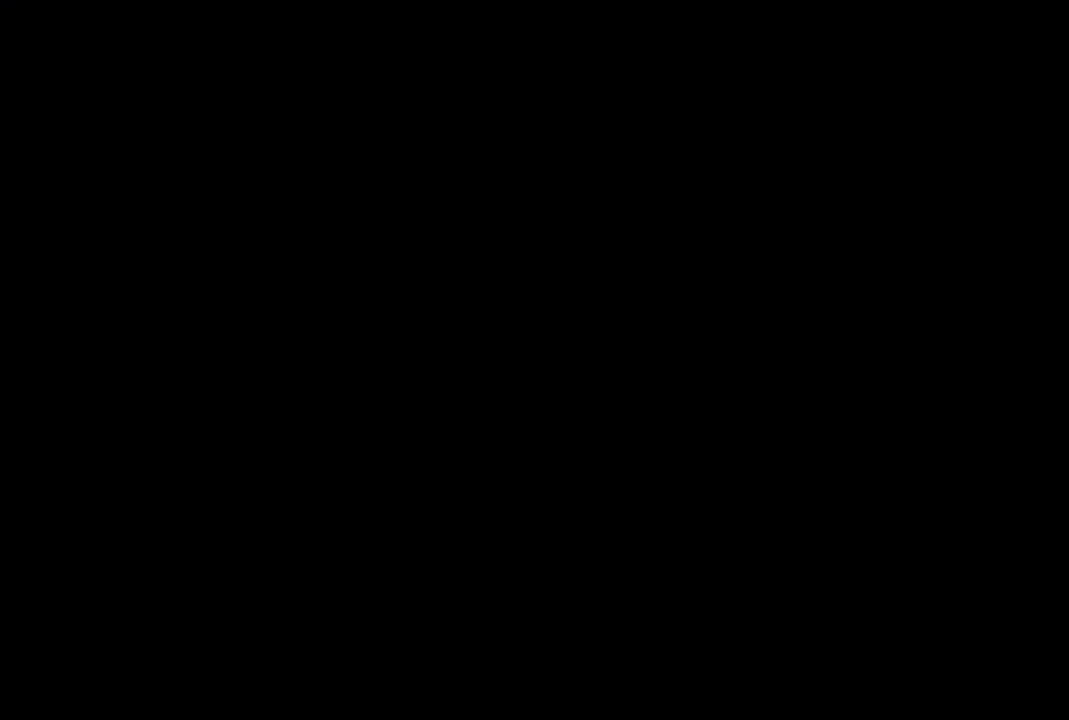
{"buttons": [], "left_stick": "center", "right_stick": "center", "events": []}
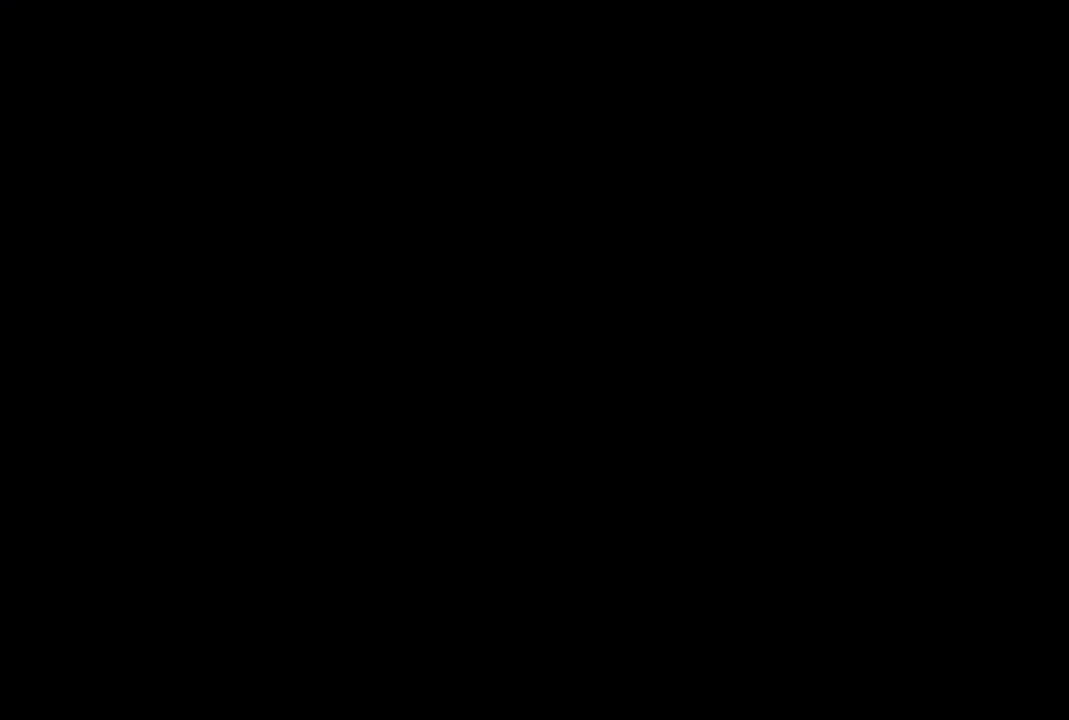
{"buttons": [], "left_stick": "center", "right_stick": "center", "events": []}
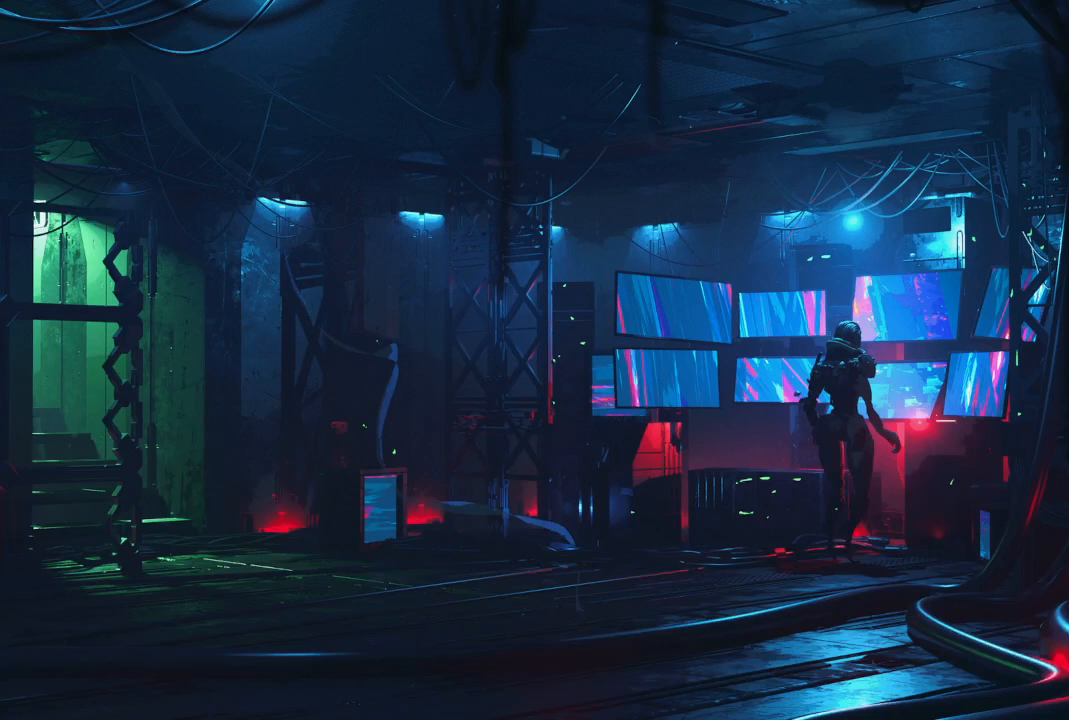
{"buttons": [], "left_stick": "center", "right_stick": "center", "events": []}
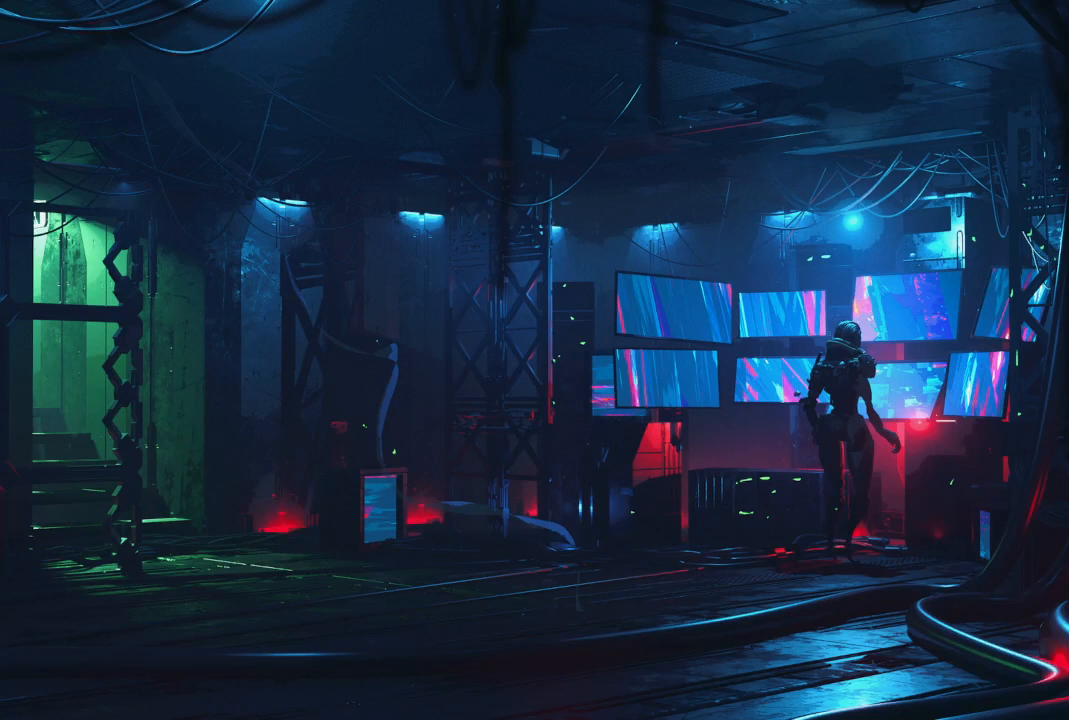
{"buttons": [], "left_stick": "center", "right_stick": "center", "events": []}
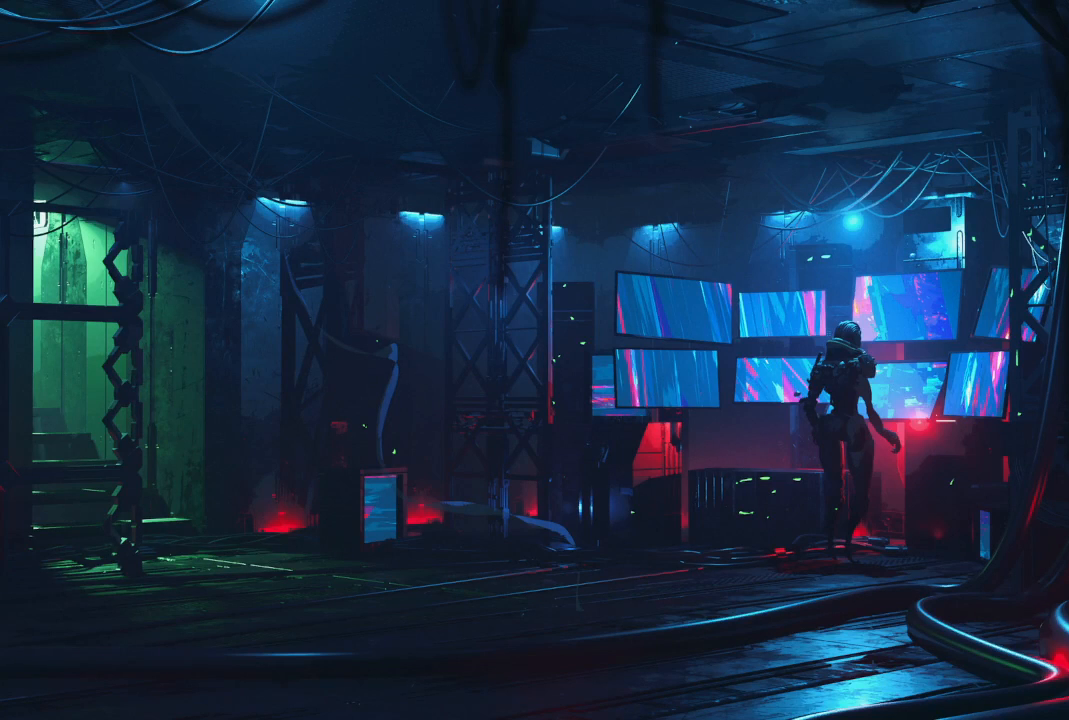
{"buttons": [], "left_stick": "center", "right_stick": "center", "events": []}
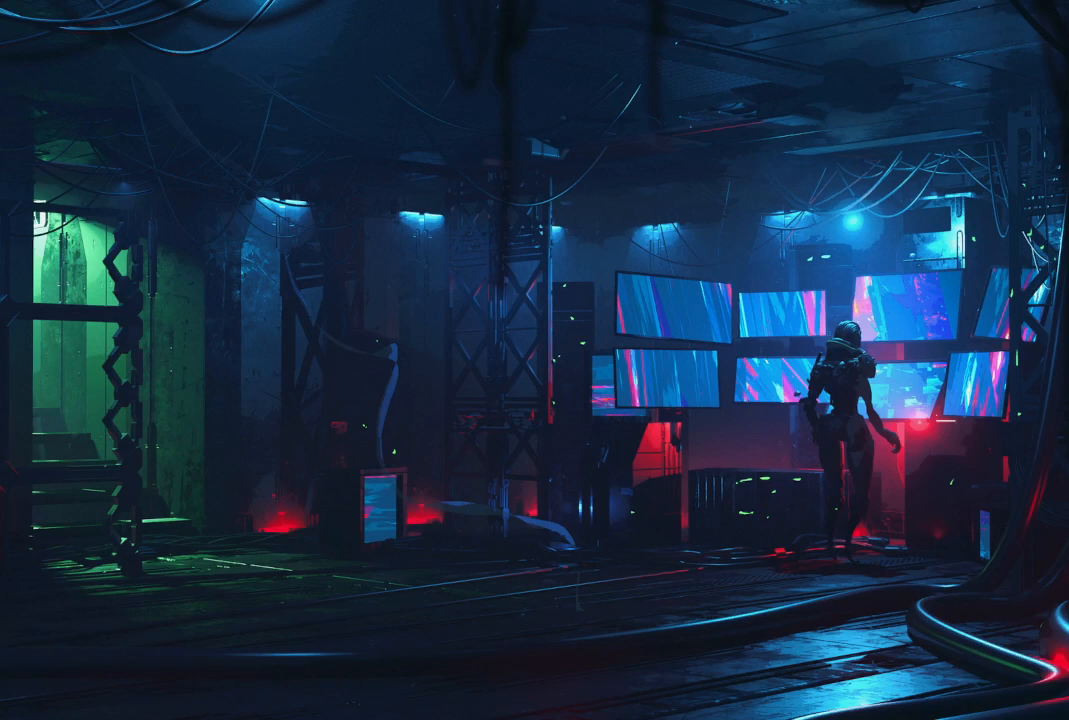
{"buttons": ["CROSS"], "left_stick": "center", "right_stick": "center", "events": [[500, "CROSS", "down"]]}
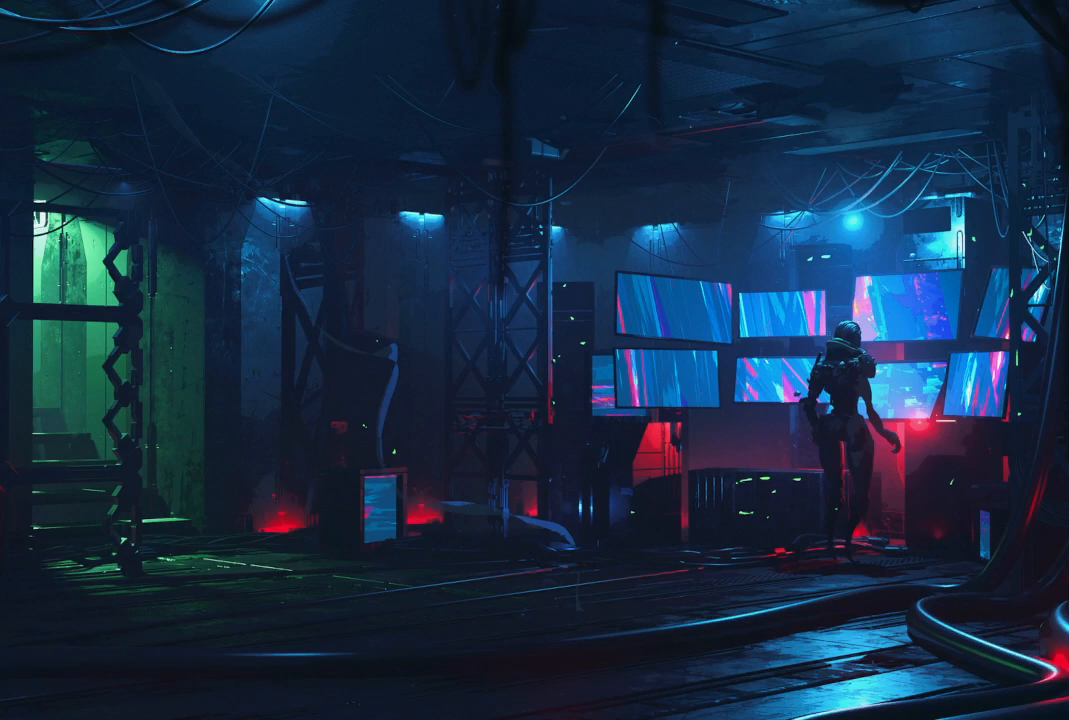
{"buttons": ["CROSS"], "left_stick": "center", "right_stick": "center", "events": [[117, "CROSS", "up"], [267, "CROSS", "down"], [400, "CROSS", "up"], [500, "CROSS", "down"]]}
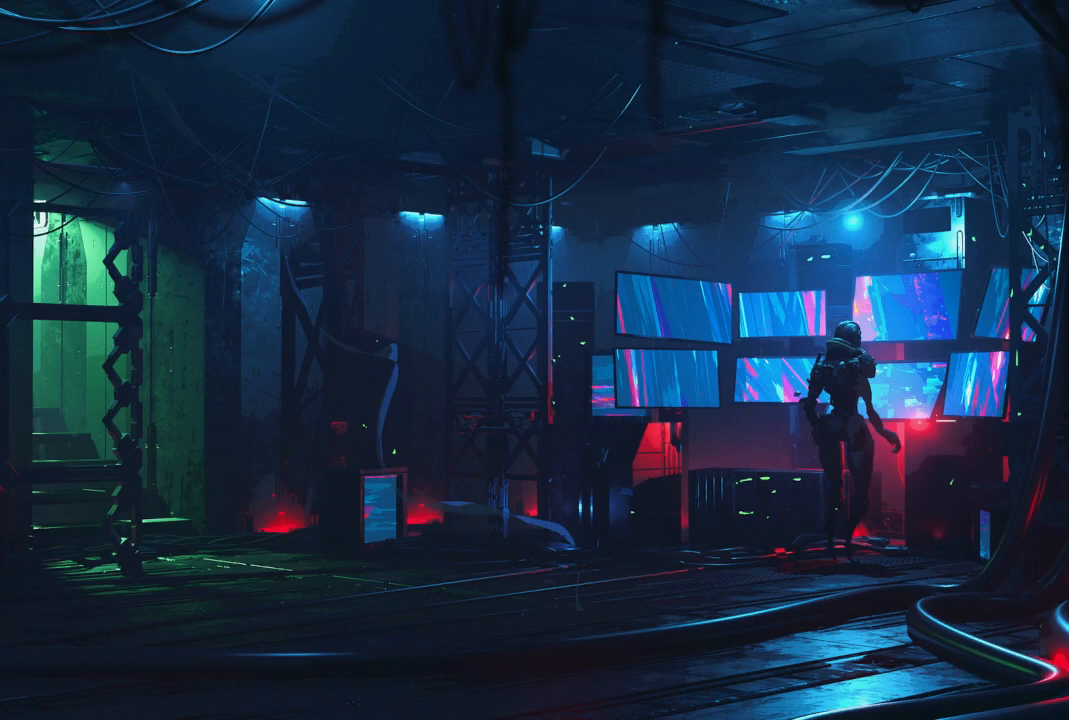
{"buttons": [], "left_stick": "center", "right_stick": "center", "events": [[100, "CROSS", "up"], [200, "CROSS", "down"], [300, "CROSS", "up"], [400, "CROSS", "down"], [500, "CROSS", "up"]]}
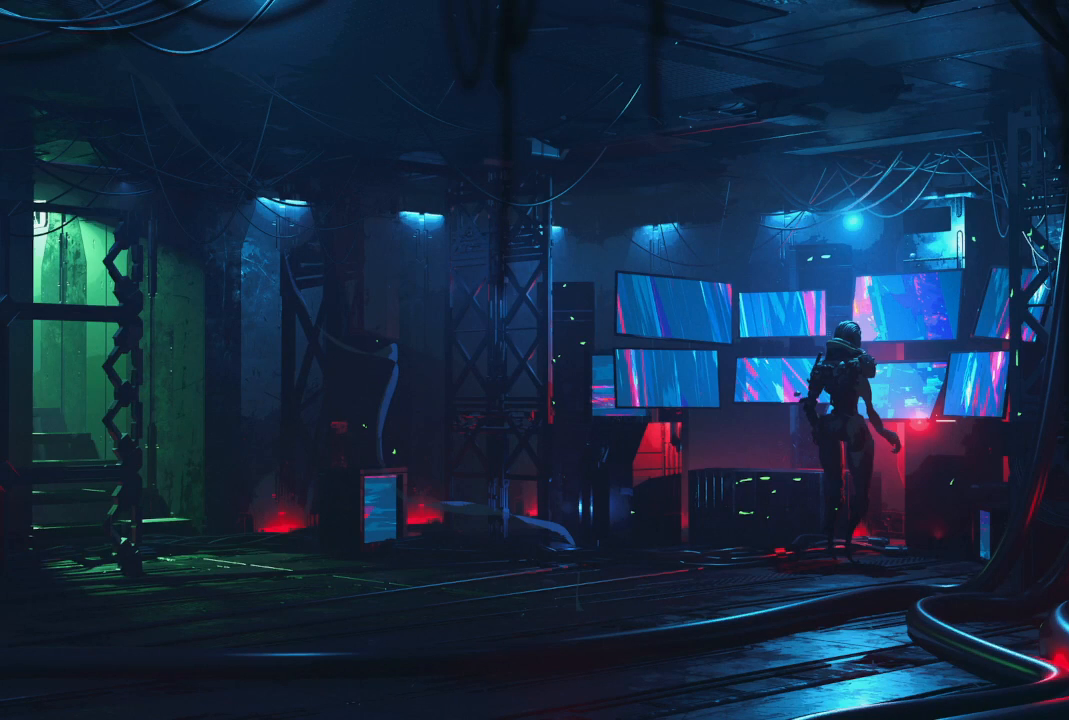
{"buttons": [], "left_stick": "center", "right_stick": "center", "events": [[83, "CROSS", "down"], [200, "CROSS", "up"], [300, "CROSS", "down"], [400, "CROSS", "up"]]}
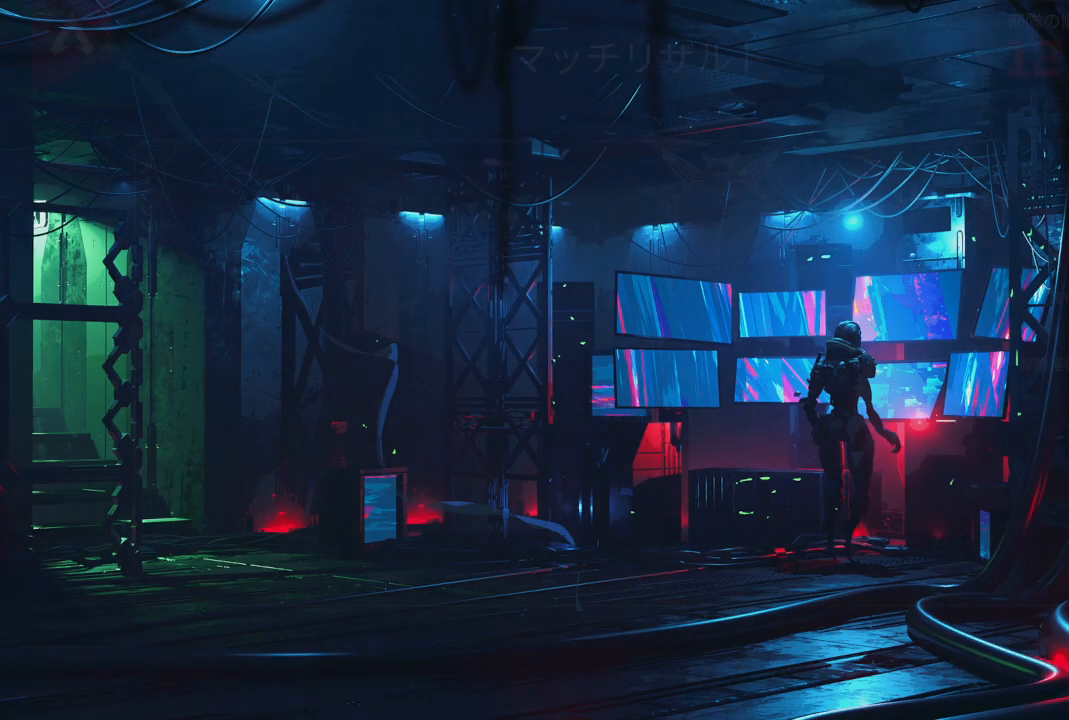
{"buttons": ["CROSS"], "left_stick": "center", "right_stick": "center", "events": [[17, "CROSS", "down"], [133, "CROSS", "up"], [233, "CROSS", "down"], [333, "CROSS", "up"], [417, "CROSS", "down"]]}
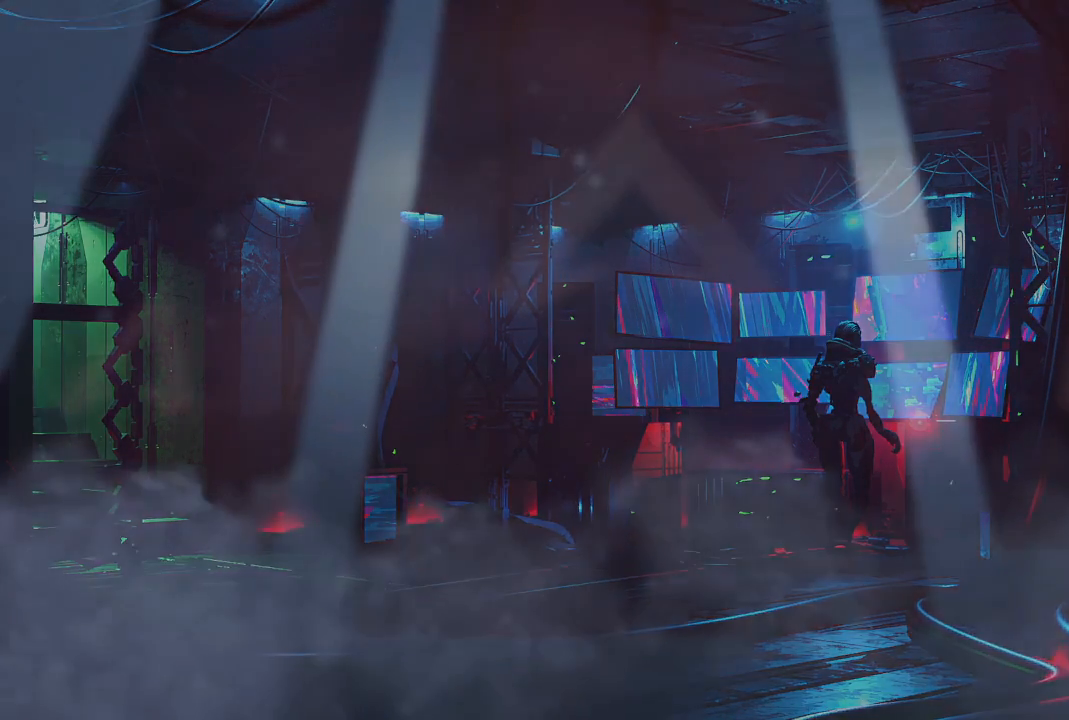
{"buttons": ["CROSS"], "left_stick": "center", "right_stick": "center", "events": [[33, "CROSS", "up"], [133, "CROSS", "down"], [233, "CROSS", "up"], [317, "CROSS", "down"], [417, "CROSS", "up"], [500, "CROSS", "down"]]}
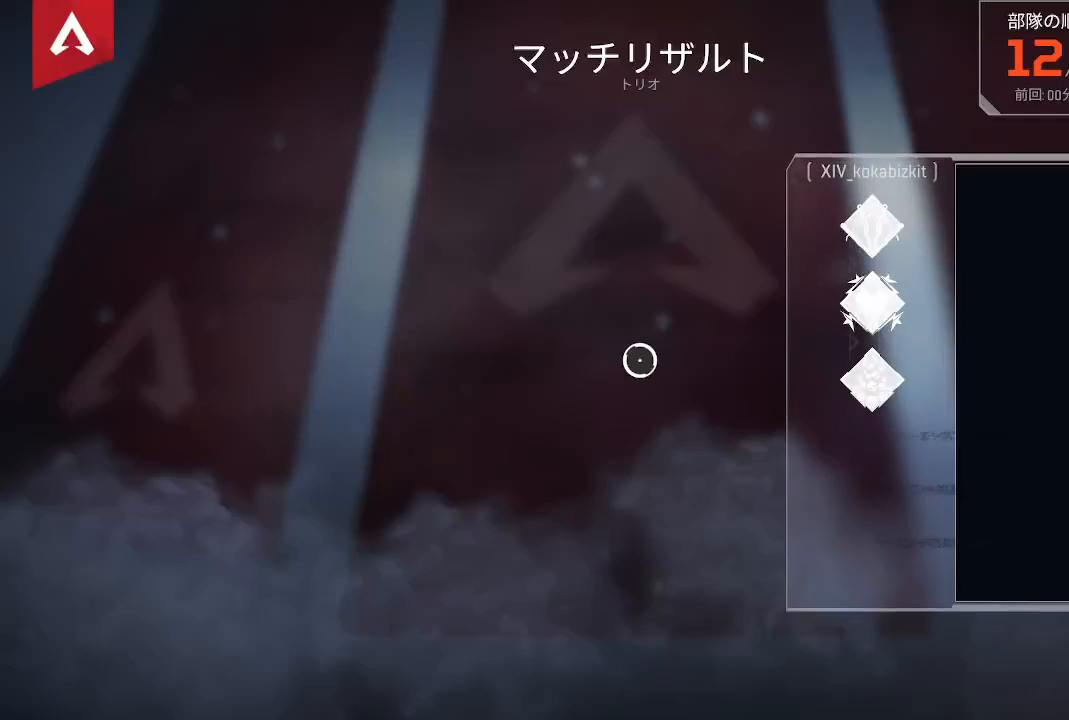
{"buttons": [], "left_stick": "center", "right_stick": "center", "events": [[117, "CROSS", "up"], [200, "CROSS", "down"], [300, "CROSS", "up"], [383, "CROSS", "down"], [483, "CROSS", "up"]]}
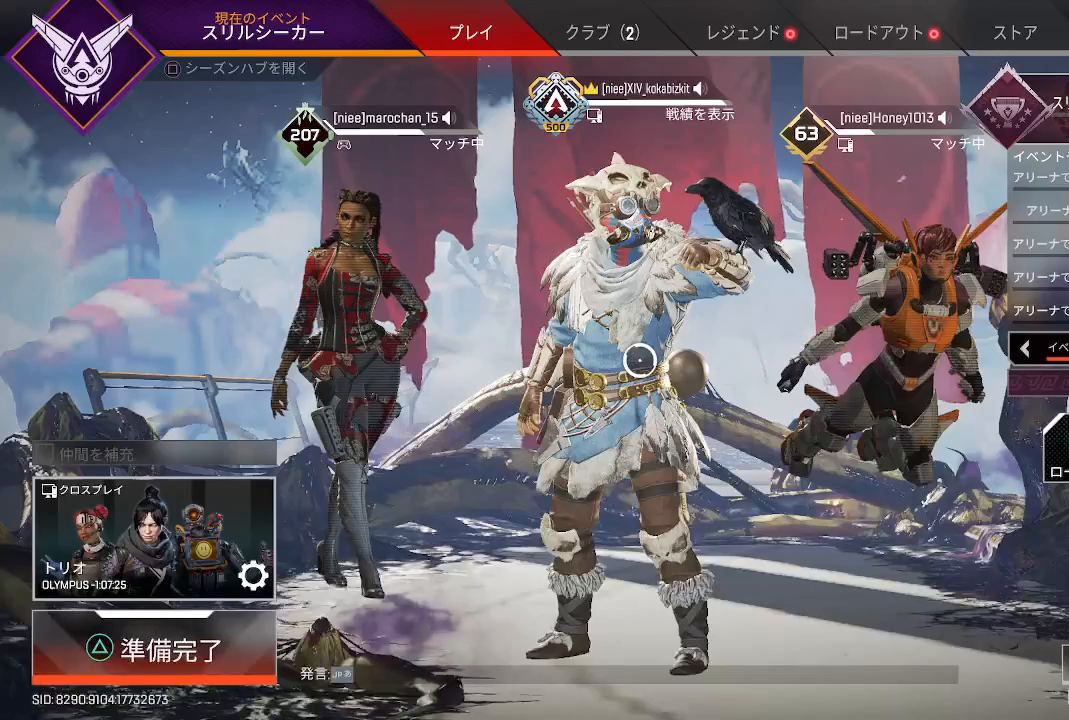
{"buttons": [], "left_stick": "center", "right_stick": "center", "events": [[217, "TRIANGLE", "down"], [350, "TRIANGLE", "up"]]}